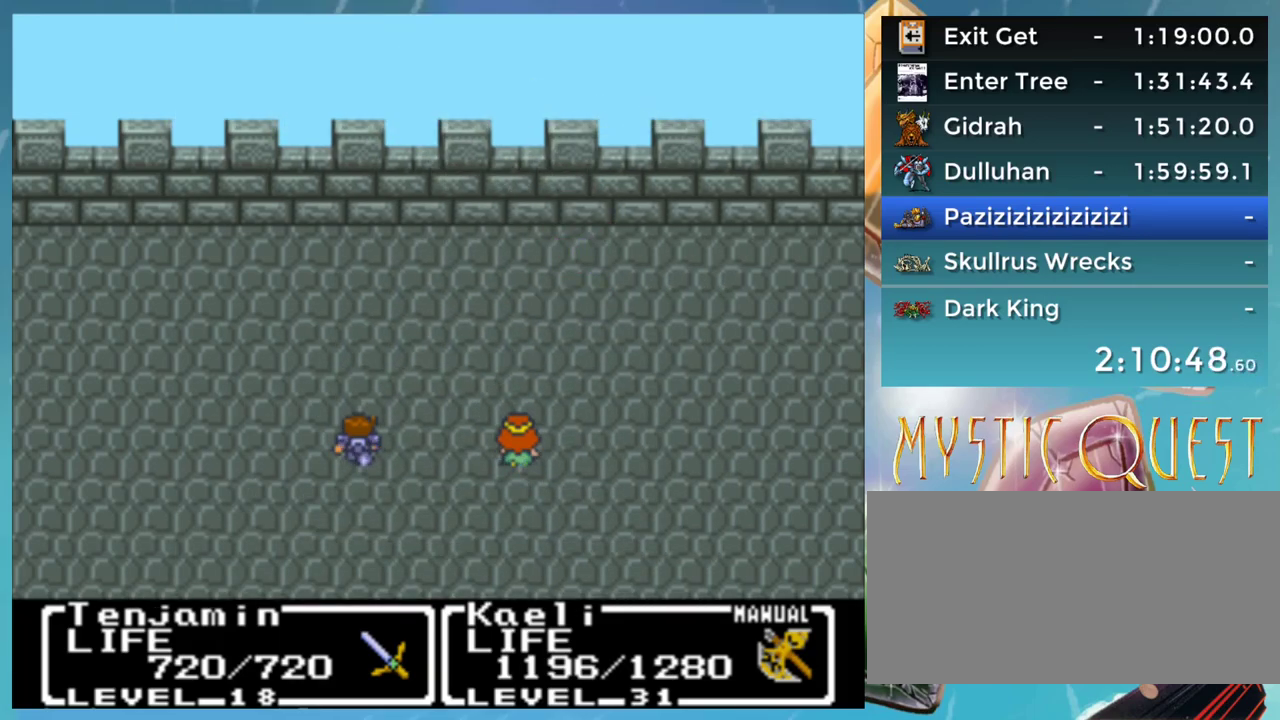
Gameplay with a controller (Nintendo layout); each line is a JSON object with the inputs held at the frame after it. "events" lists button and stick changes between this image and that frame as [ms after this image, input, new state], when the widget could be followed in between. Not read: L3 R3.
{"buttons": ["A", "DPAD_DOWN"], "events": [[17, "B", "down"], [33, "A", "down"], [83, "DPAD_DOWN", "up"], [100, "B", "up"], [117, "A", "up"], [133, "DPAD_LEFT", "down"], [150, "B", "down"], [167, "DPAD_DOWN", "down"], [167, "DPAD_LEFT", "up"], [200, "A", "down"], [217, "DPAD_DOWN", "up"], [233, "A", "up"], [233, "B", "up"], [233, "DPAD_UP", "down"], [317, "B", "down"], [317, "DPAD_UP", "up"], [333, "DPAD_DOWN", "down"], [350, "A", "down"], [350, "DPAD_DOWN", "up"], [400, "A", "up"], [400, "B", "up"], [467, "A", "down"], [467, "B", "down"], [467, "DPAD_DOWN", "down"], [483, "B", "up"]]}
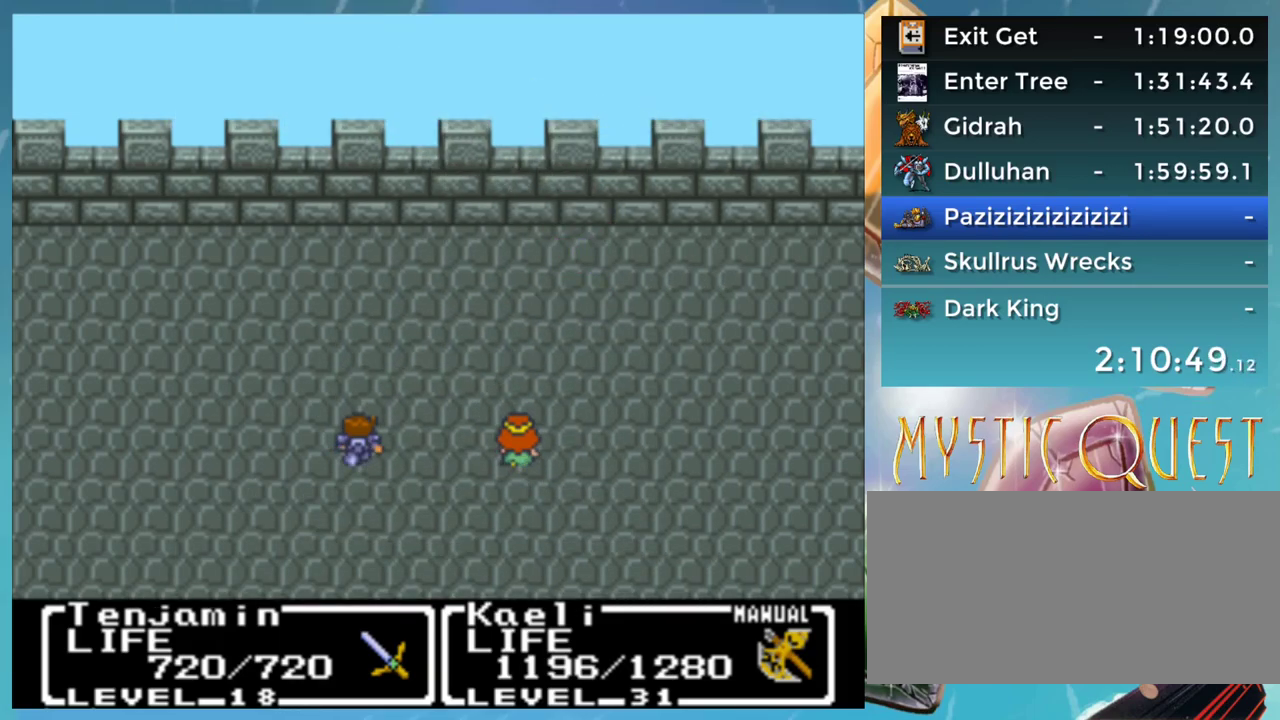
{"buttons": ["DPAD_LEFT"]}
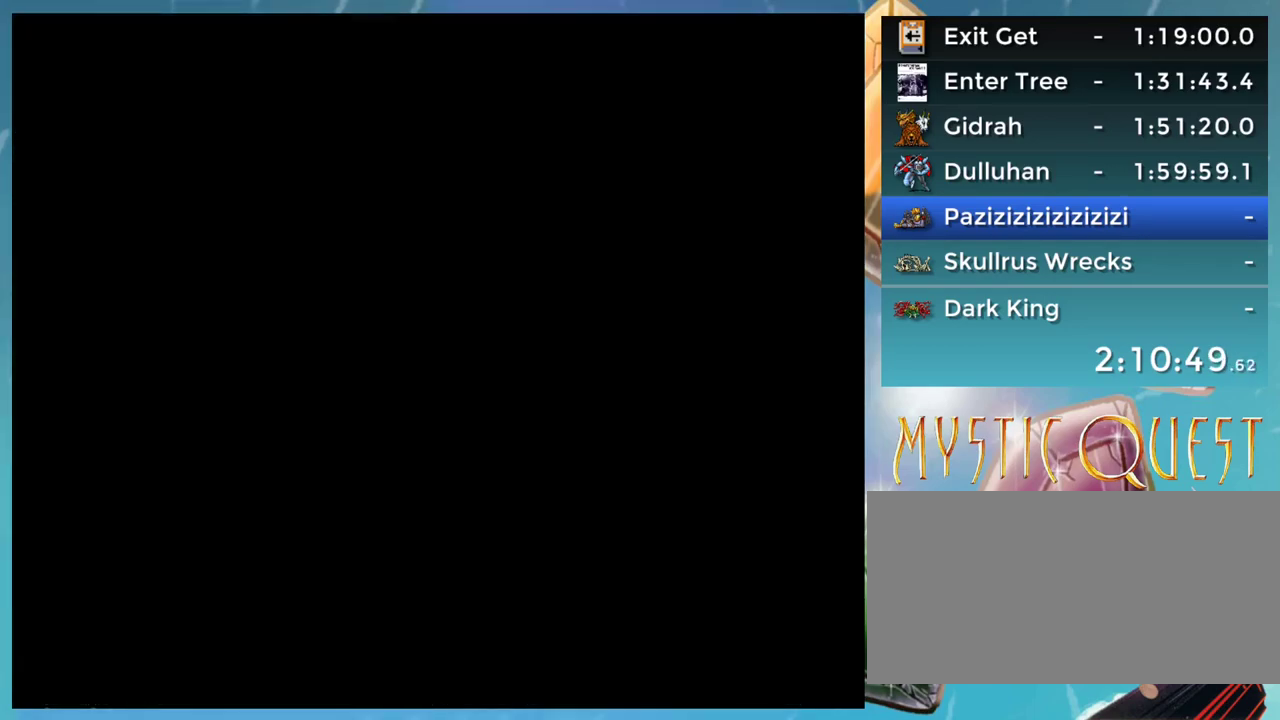
{"buttons": ["DPAD_LEFT"], "events": []}
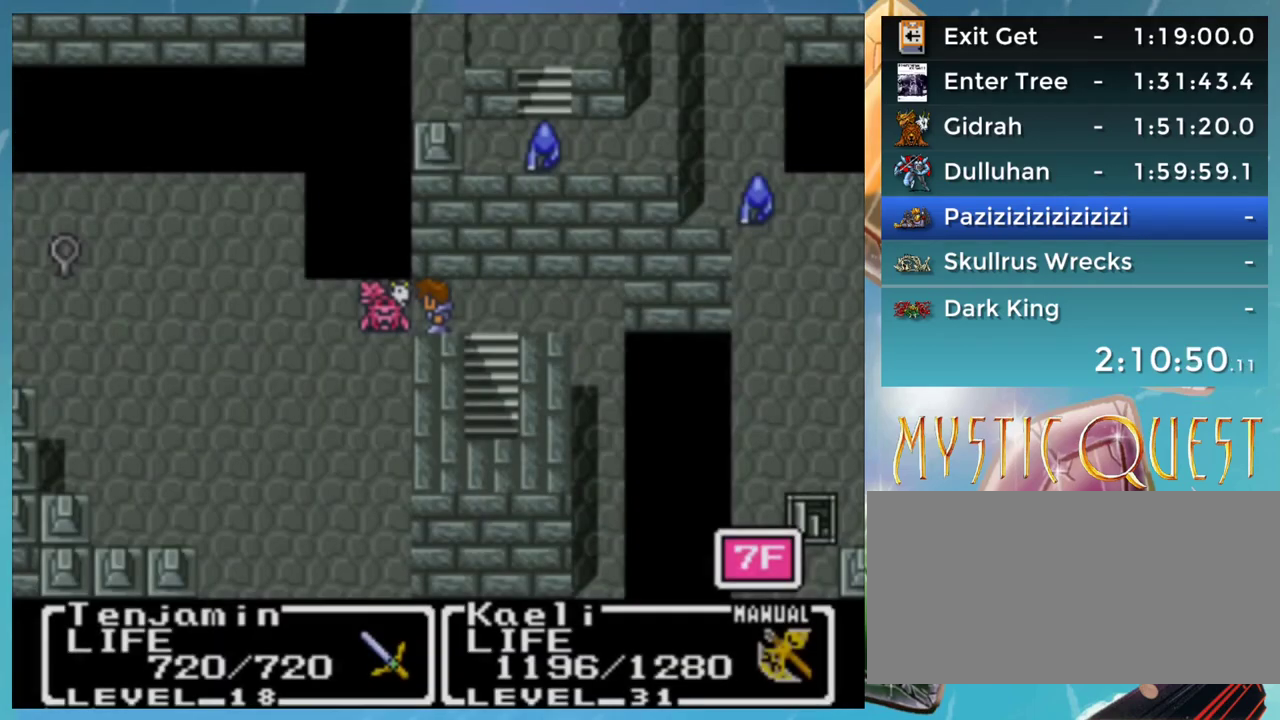
{"buttons": [], "events": [[233, "DPAD_LEFT", "up"]]}
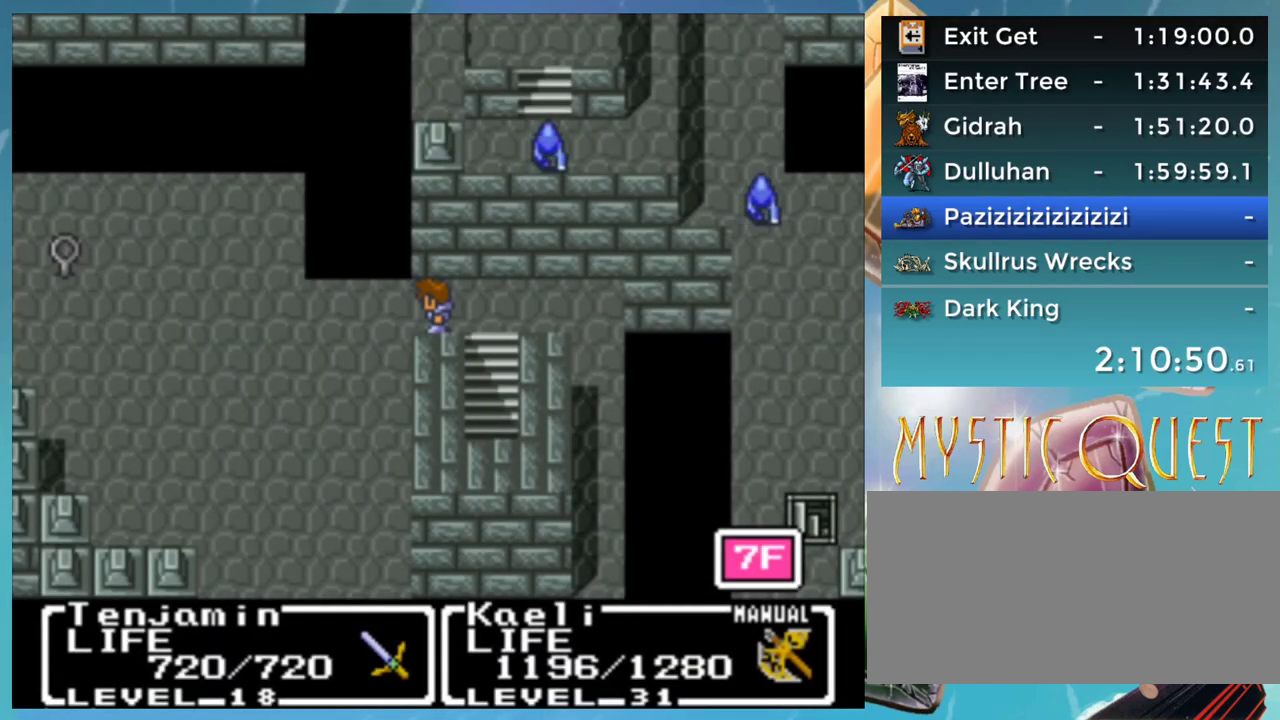
{"buttons": ["DPAD_LEFT"], "events": [[183, "R1", "down"], [233, "R1", "up"], [317, "R1", "down"], [383, "DPAD_LEFT", "down"], [383, "R1", "up"]]}
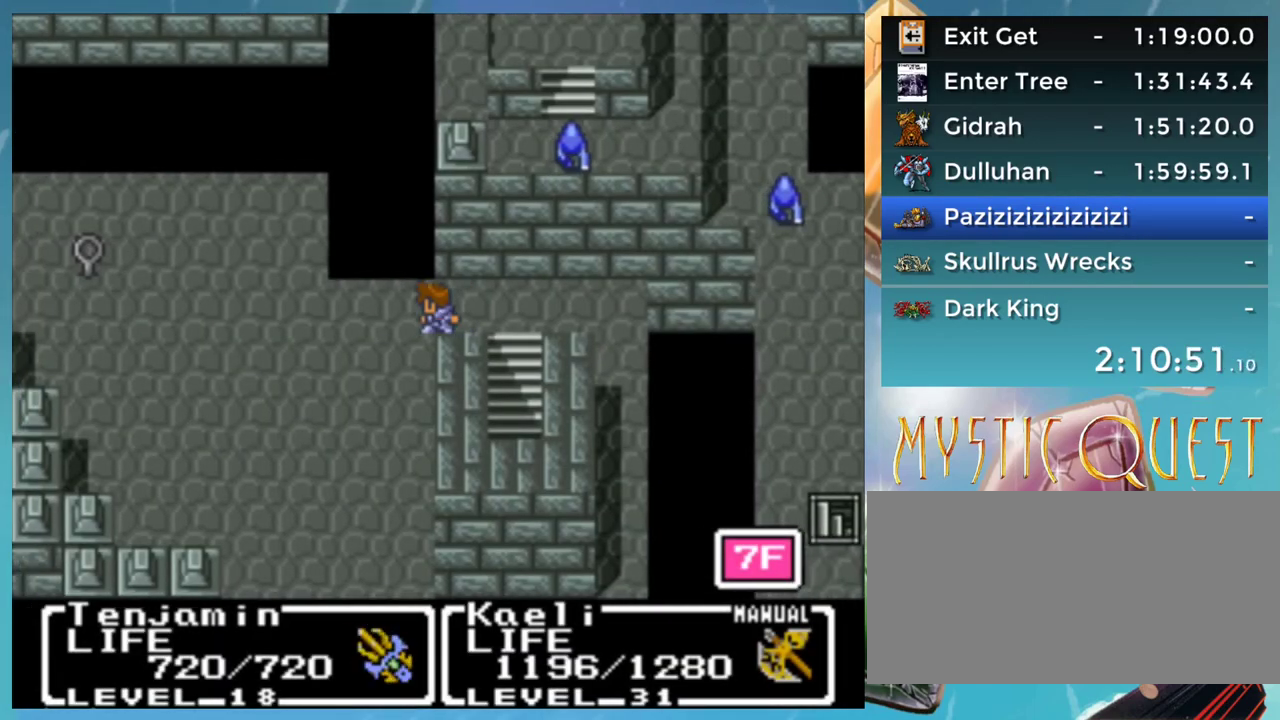
{"buttons": ["DPAD_LEFT"], "events": []}
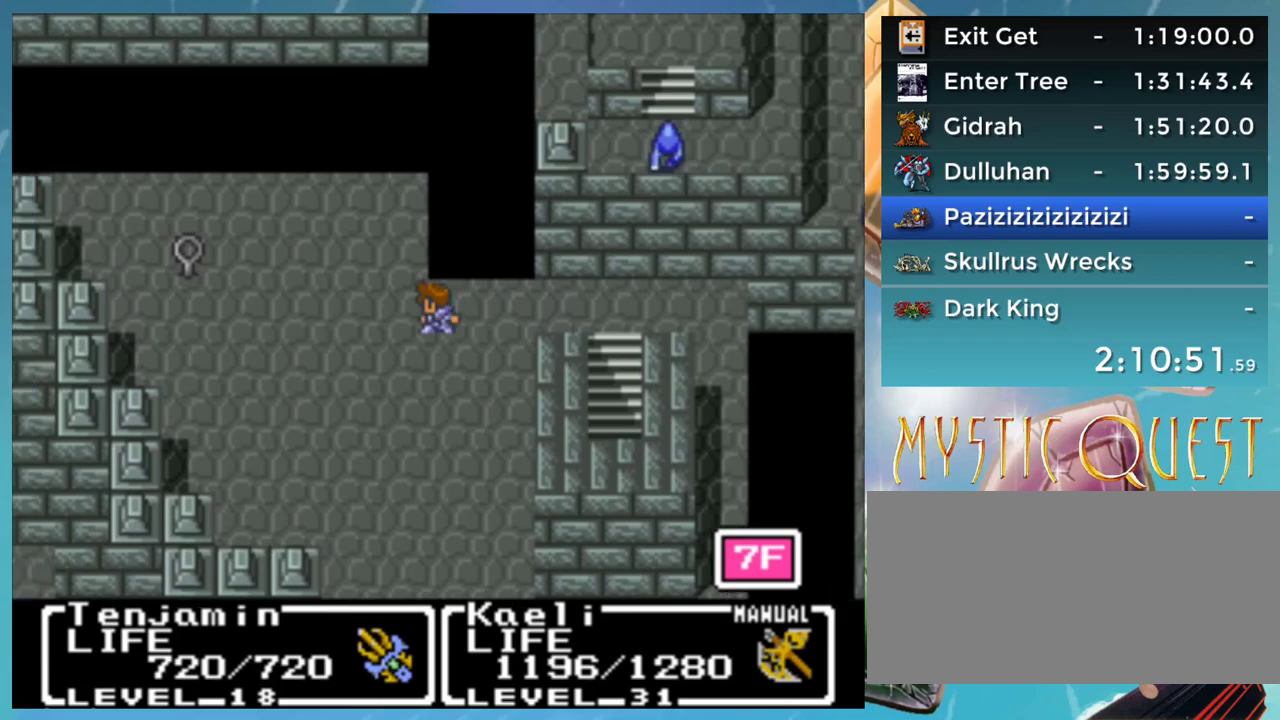
{"buttons": ["DPAD_LEFT"], "events": [[50, "DPAD_LEFT", "up"], [100, "DPAD_UP", "down"], [383, "DPAD_LEFT", "down"], [383, "DPAD_UP", "up"]]}
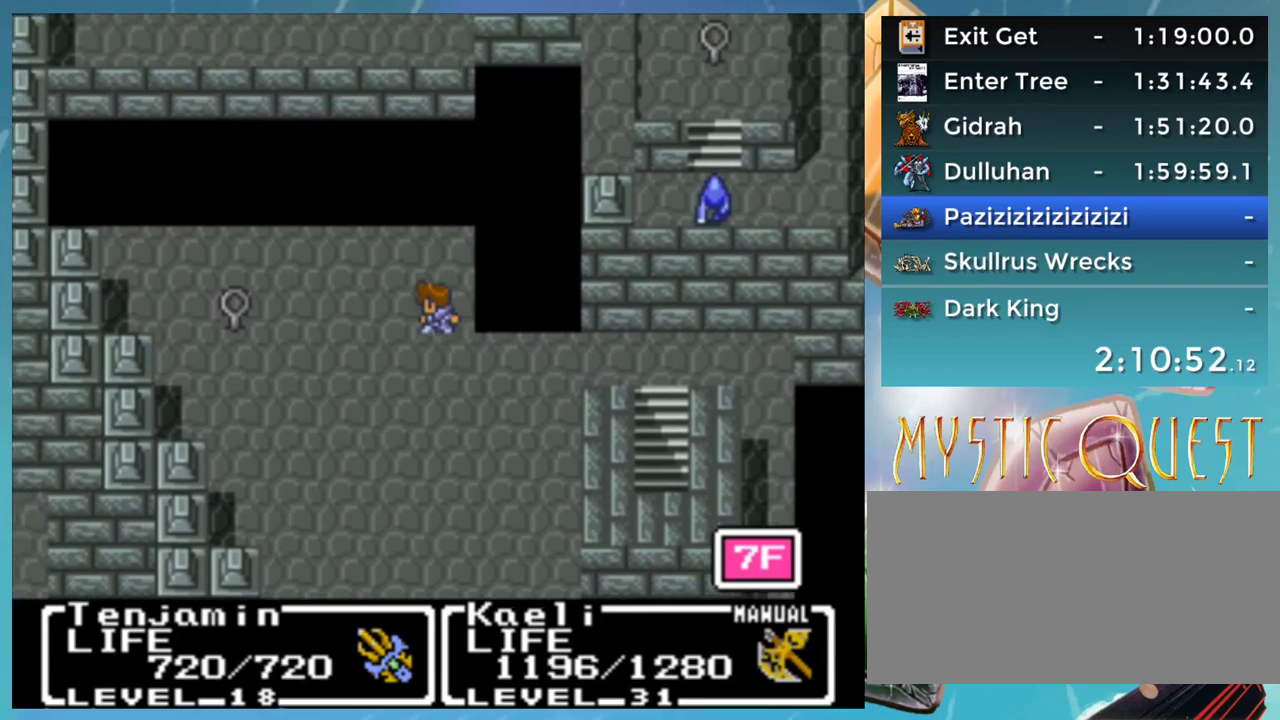
{"buttons": ["A"], "events": [[33, "A", "down"], [67, "DPAD_LEFT", "up"]]}
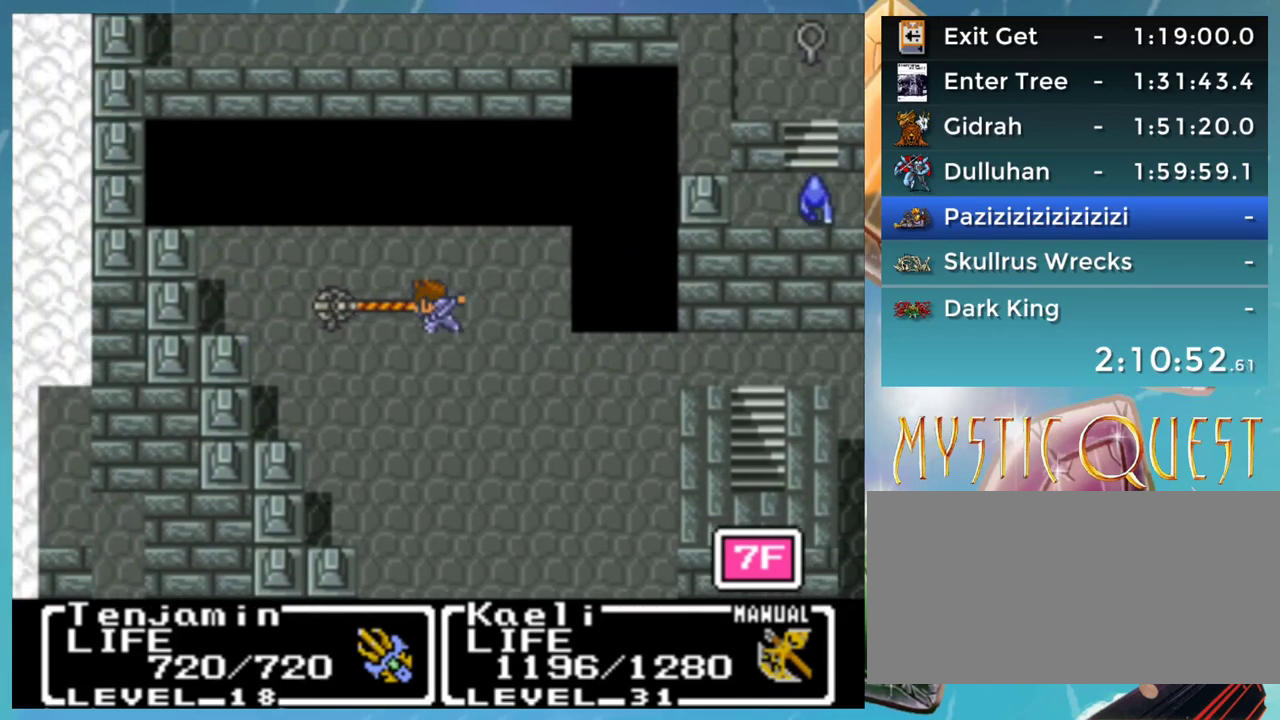
{"buttons": [], "events": [[133, "B", "down"], [283, "A", "up"], [467, "B", "up"]]}
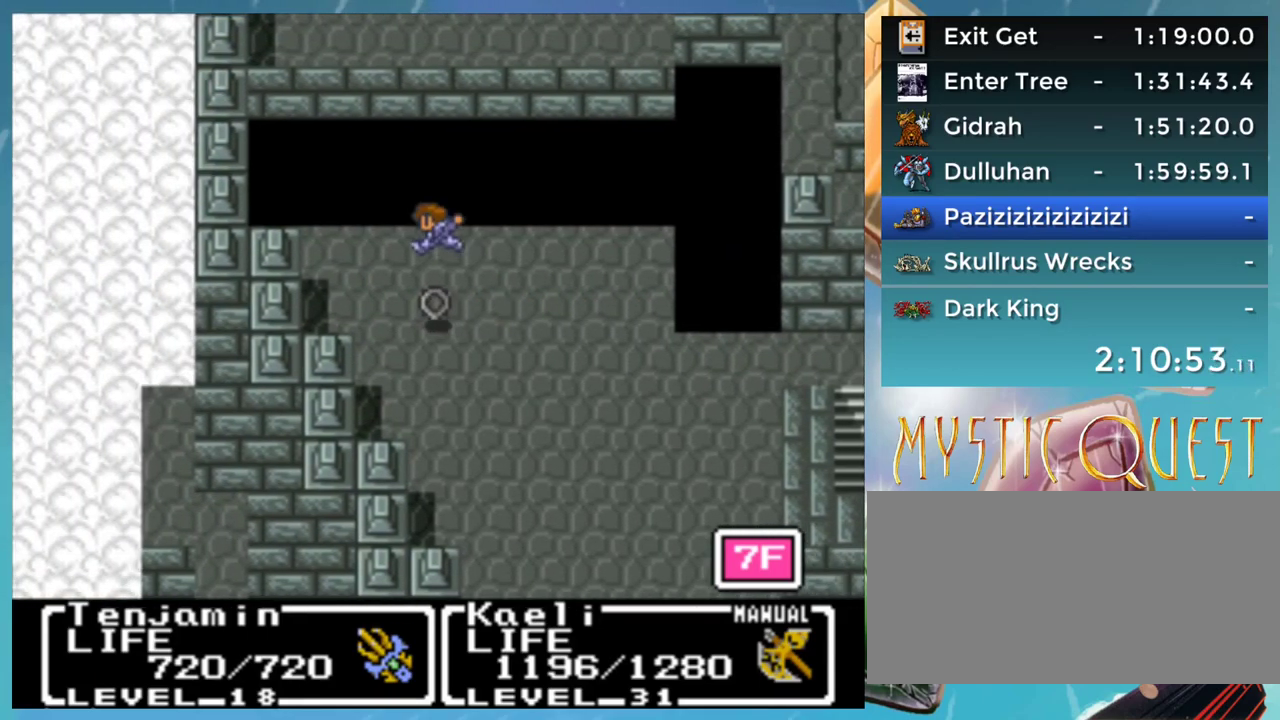
{"buttons": ["A"], "events": [[133, "DPAD_UP", "down"], [483, "A", "down"], [483, "DPAD_UP", "up"]]}
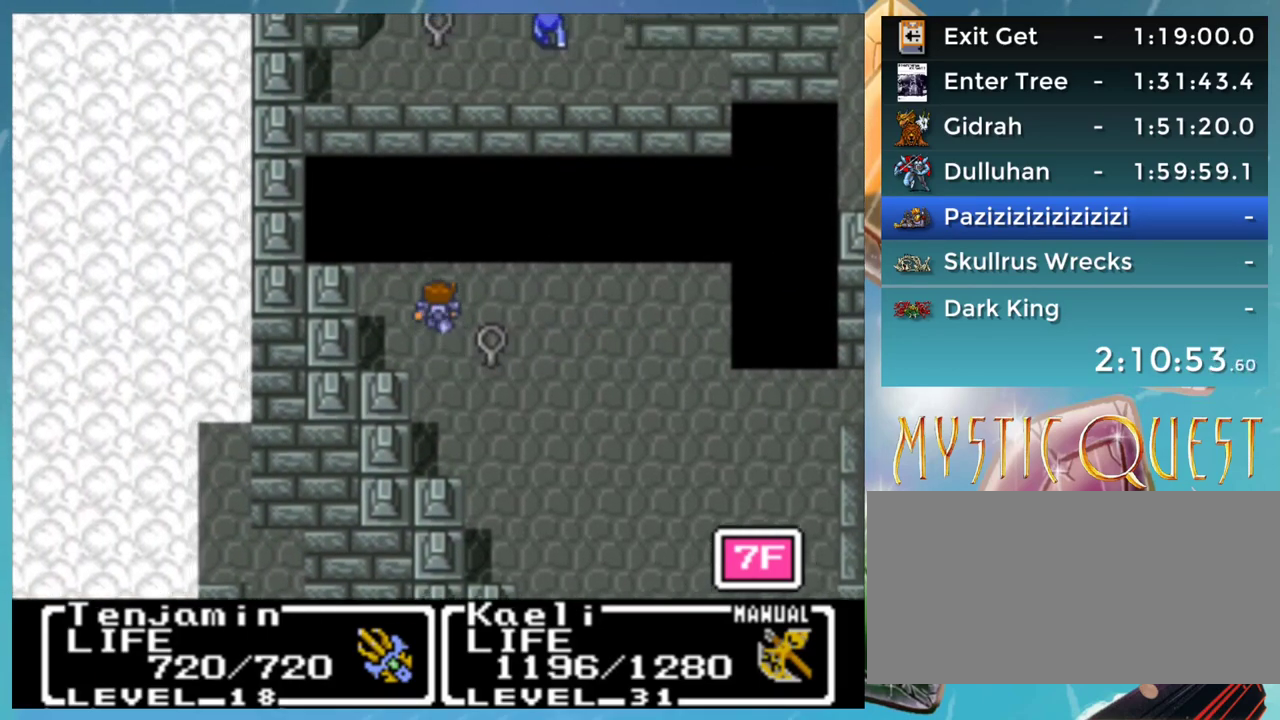
{"buttons": [], "events": [[383, "A", "up"]]}
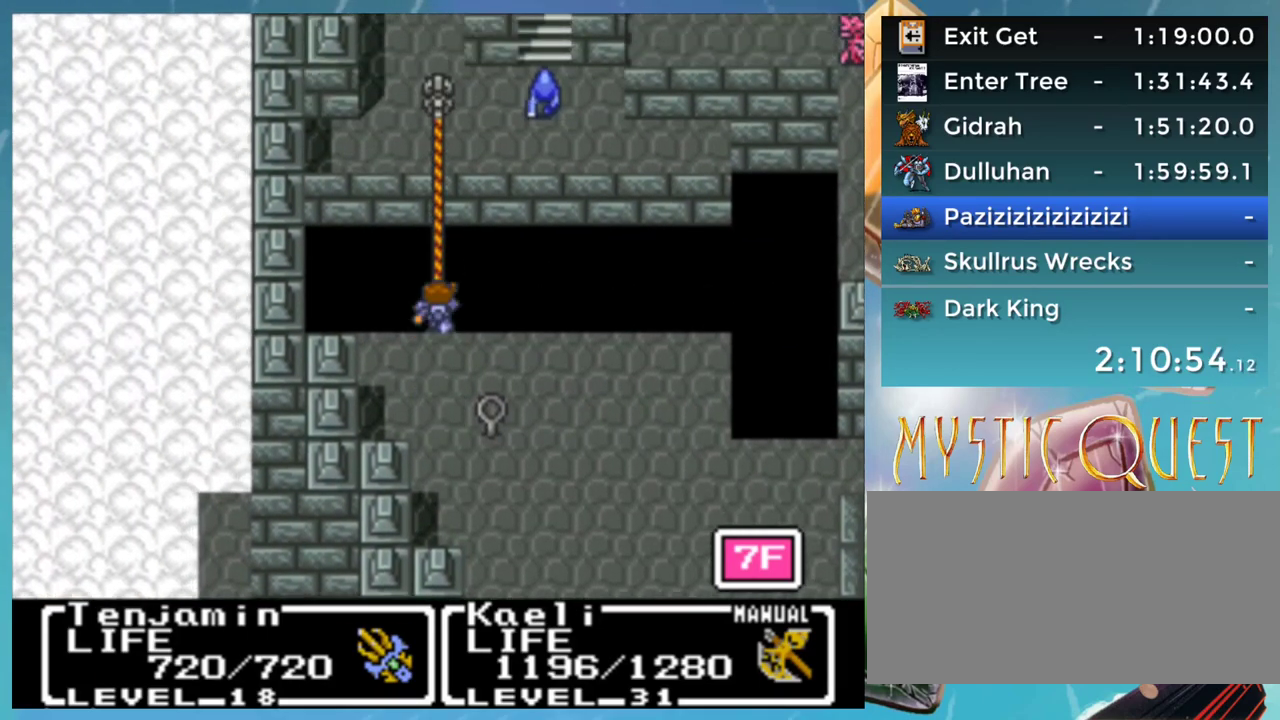
{"buttons": [], "events": []}
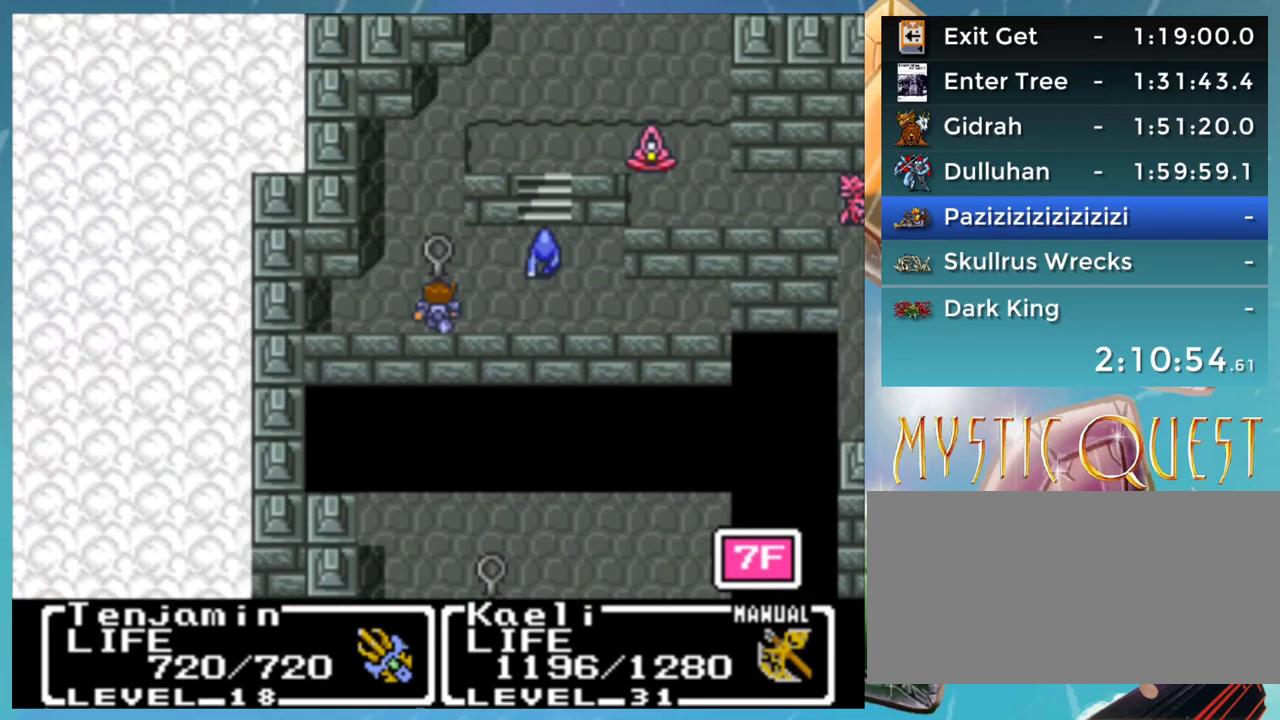
{"buttons": [], "events": [[17, "R1", "down"], [233, "R1", "up"]]}
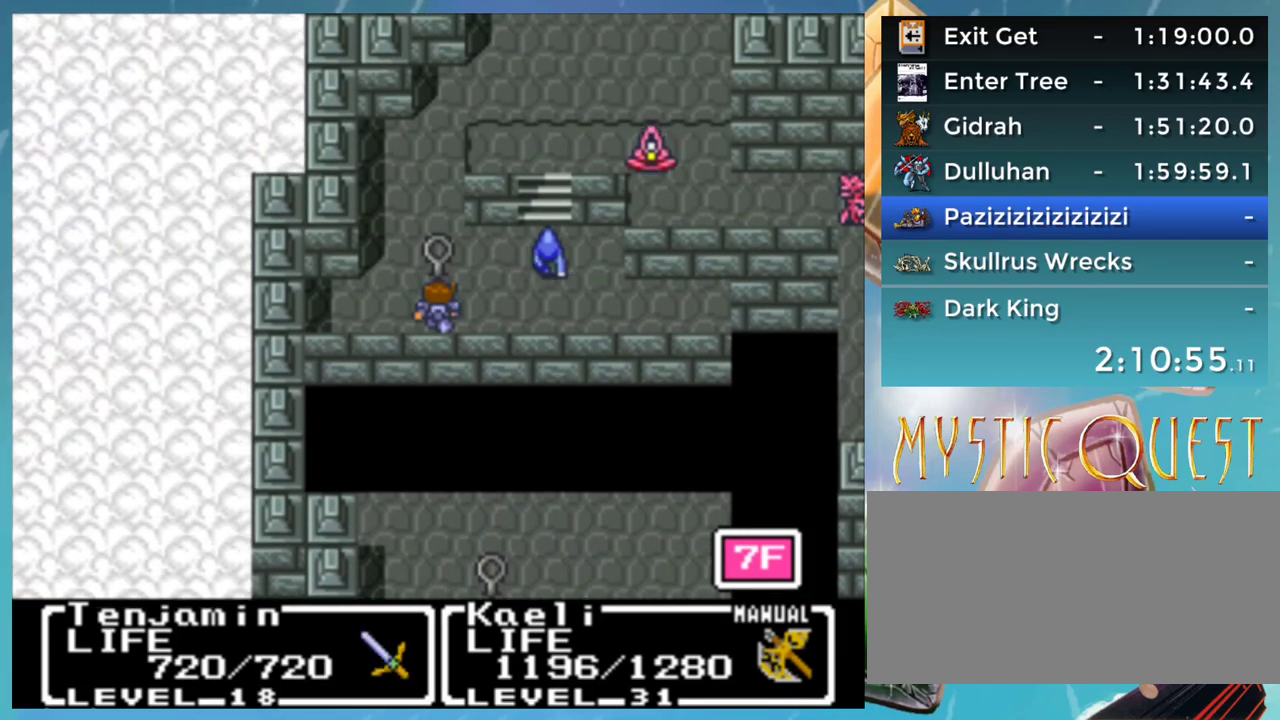
{"buttons": ["DPAD_RIGHT"], "events": [[267, "DPAD_RIGHT", "down"]]}
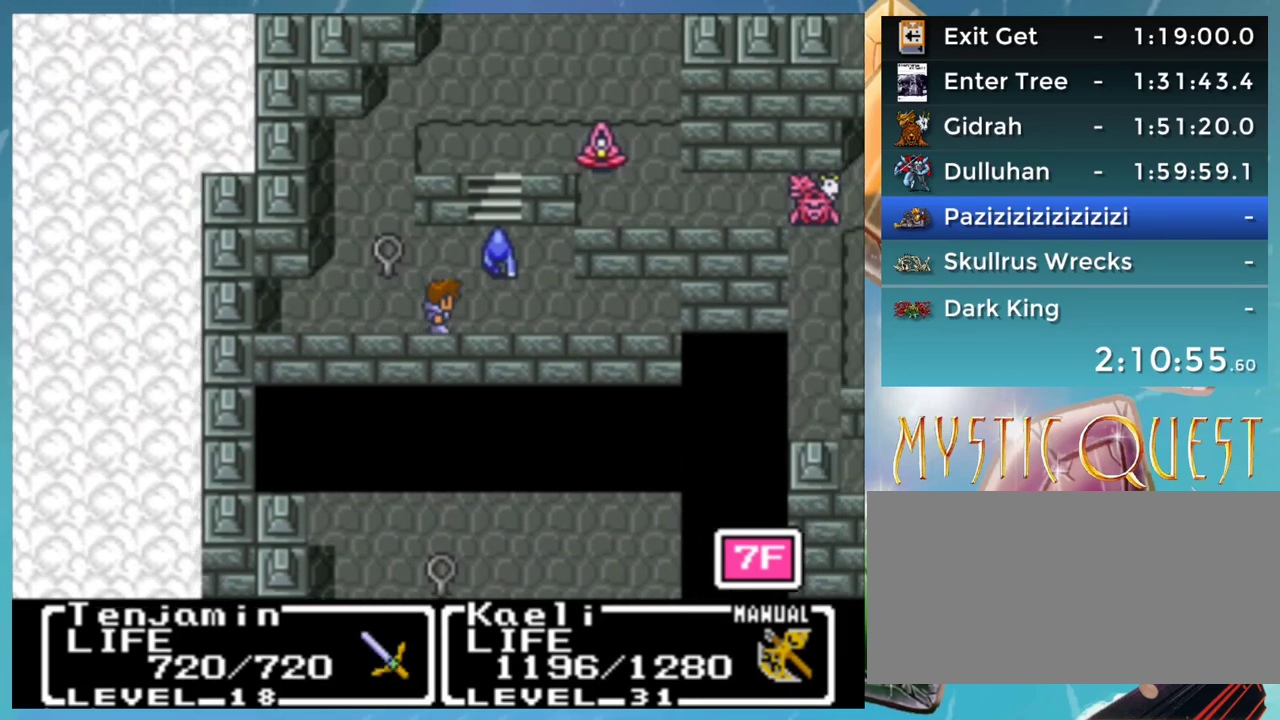
{"buttons": [], "events": [[133, "DPAD_RIGHT", "up"]]}
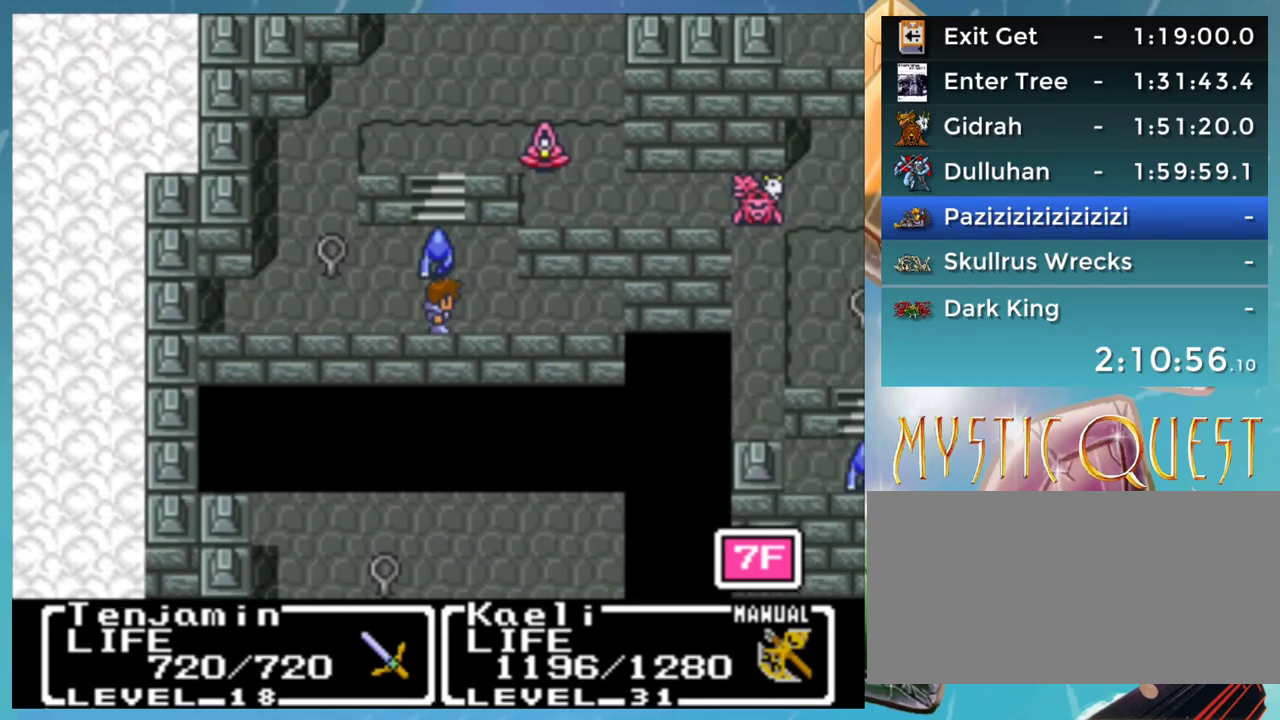
{"buttons": [], "events": []}
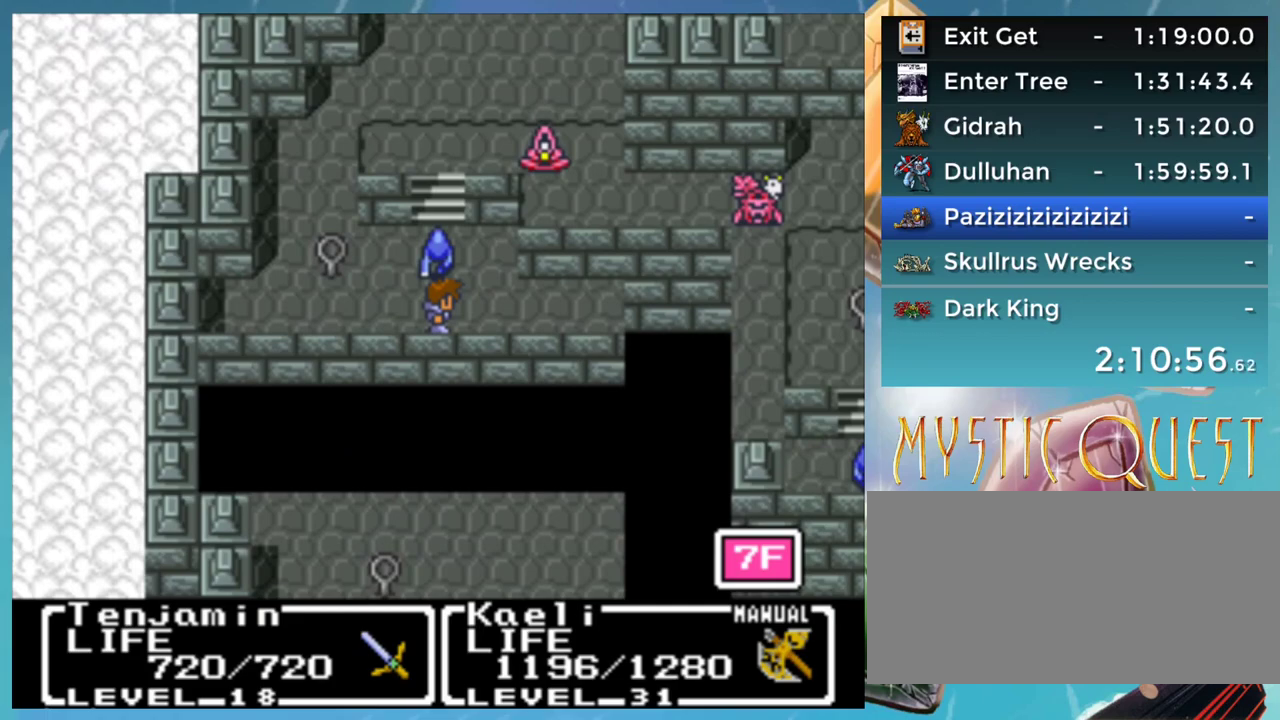
{"buttons": [], "events": []}
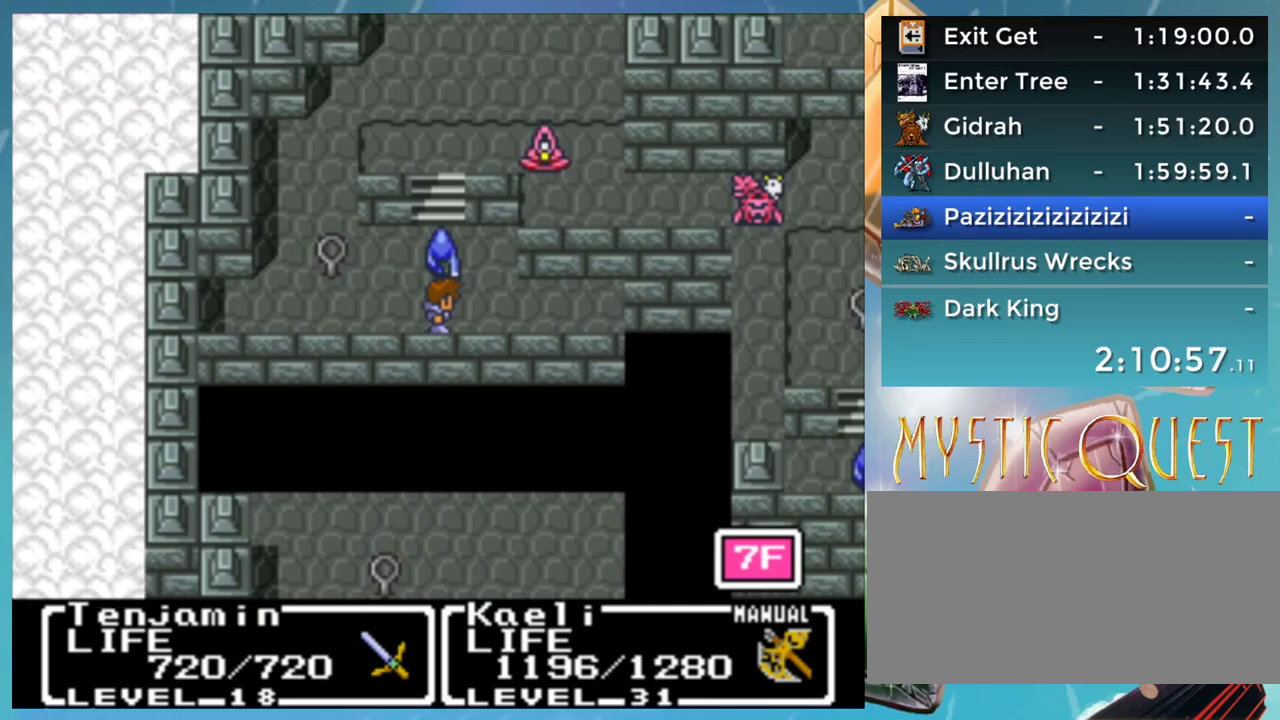
{"buttons": [], "events": []}
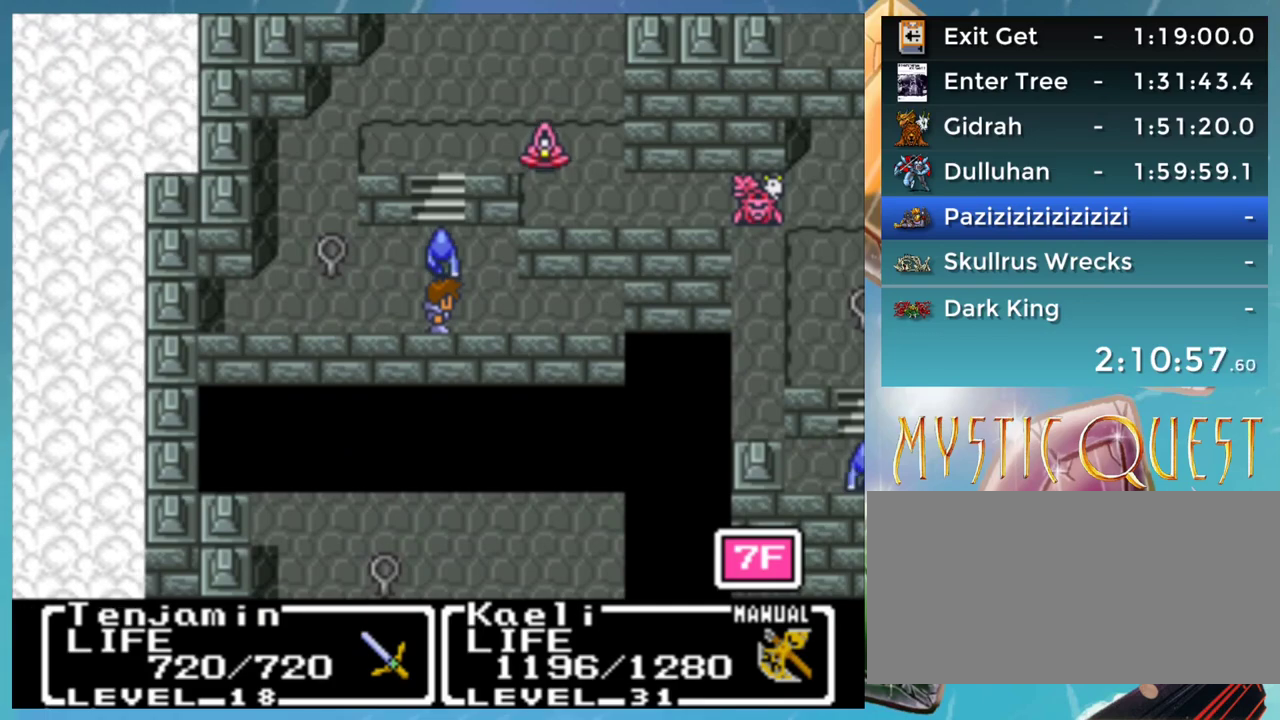
{"buttons": [], "events": []}
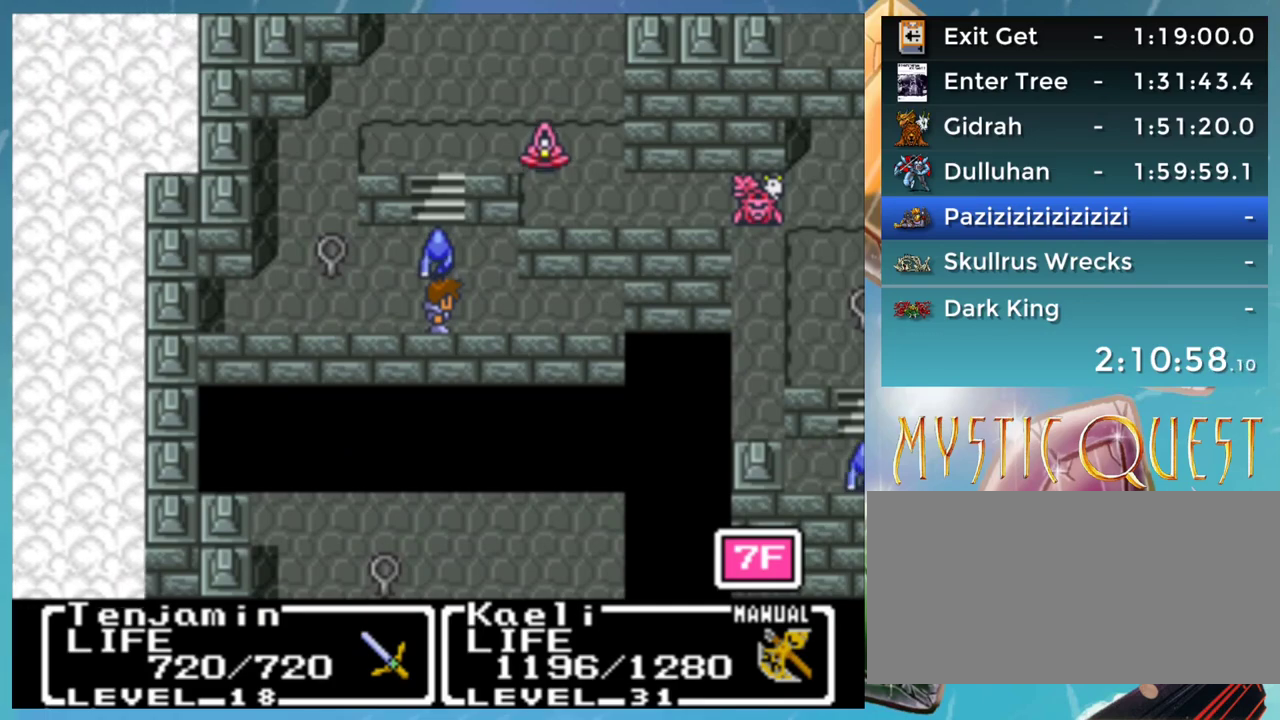
{"buttons": [], "events": []}
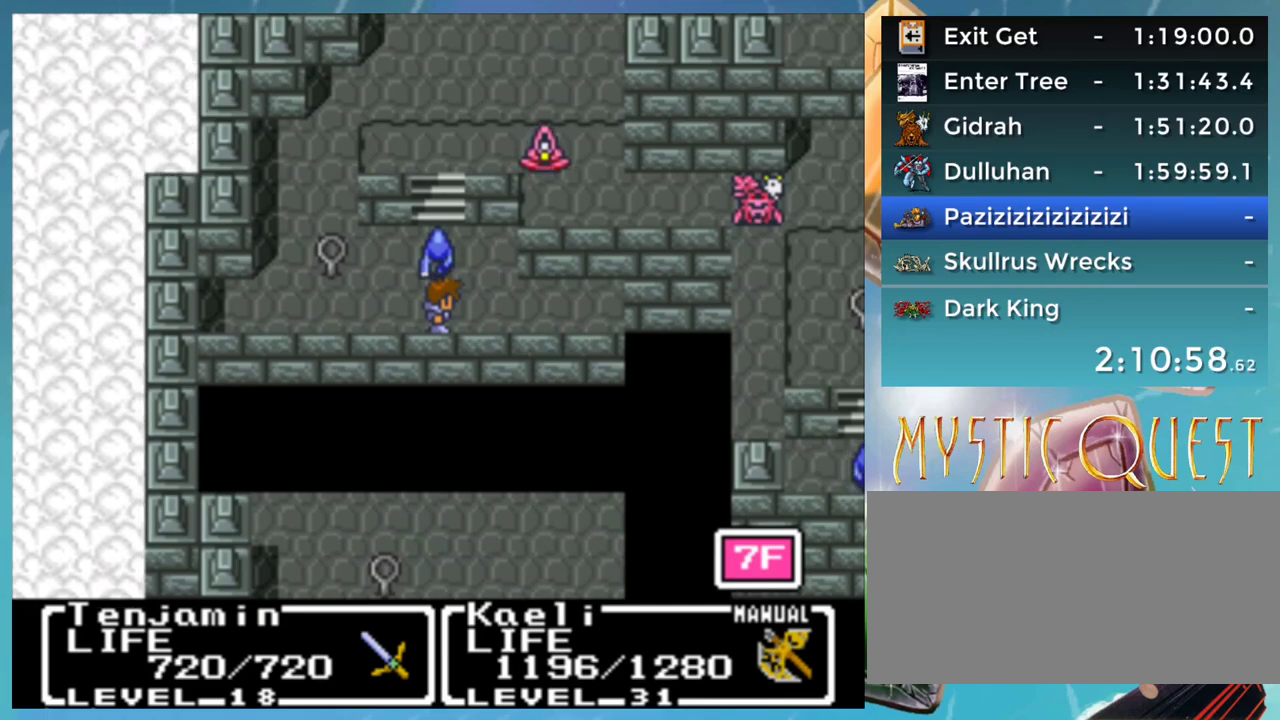
{"buttons": ["DPAD_UP"], "events": [[300, "DPAD_UP", "down"]]}
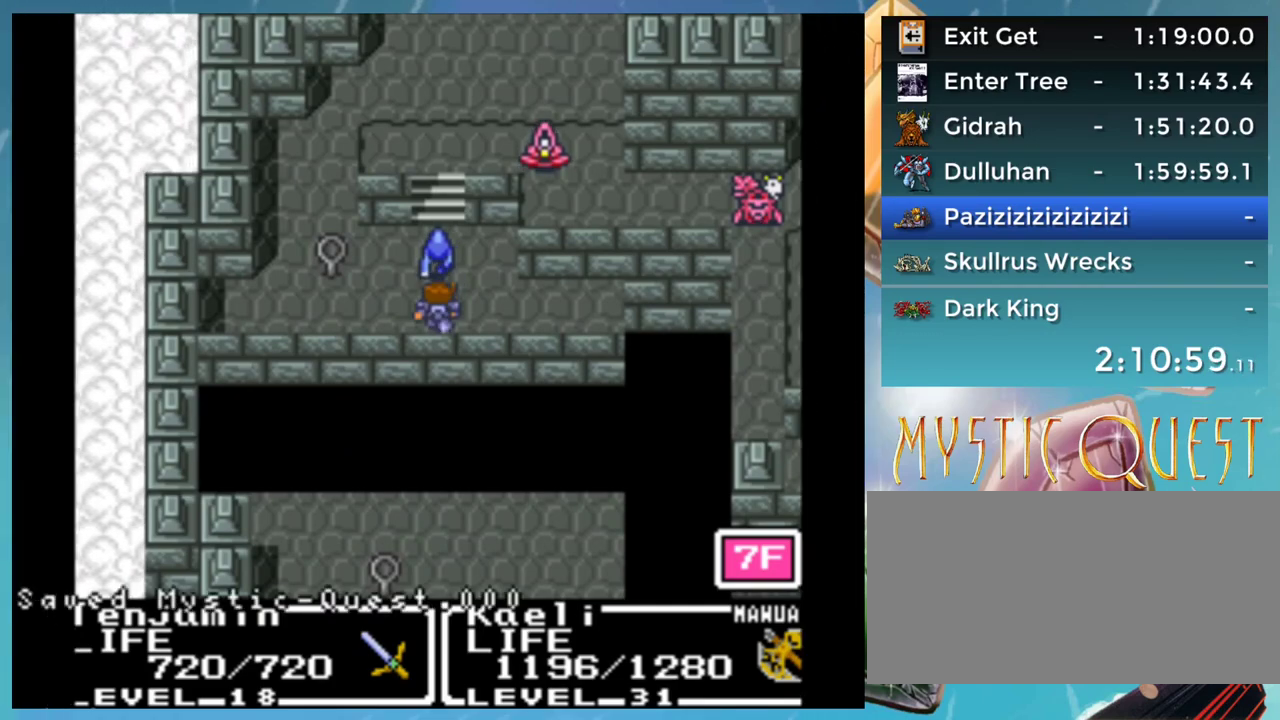
{"buttons": [], "events": [[117, "DPAD_UP", "up"]]}
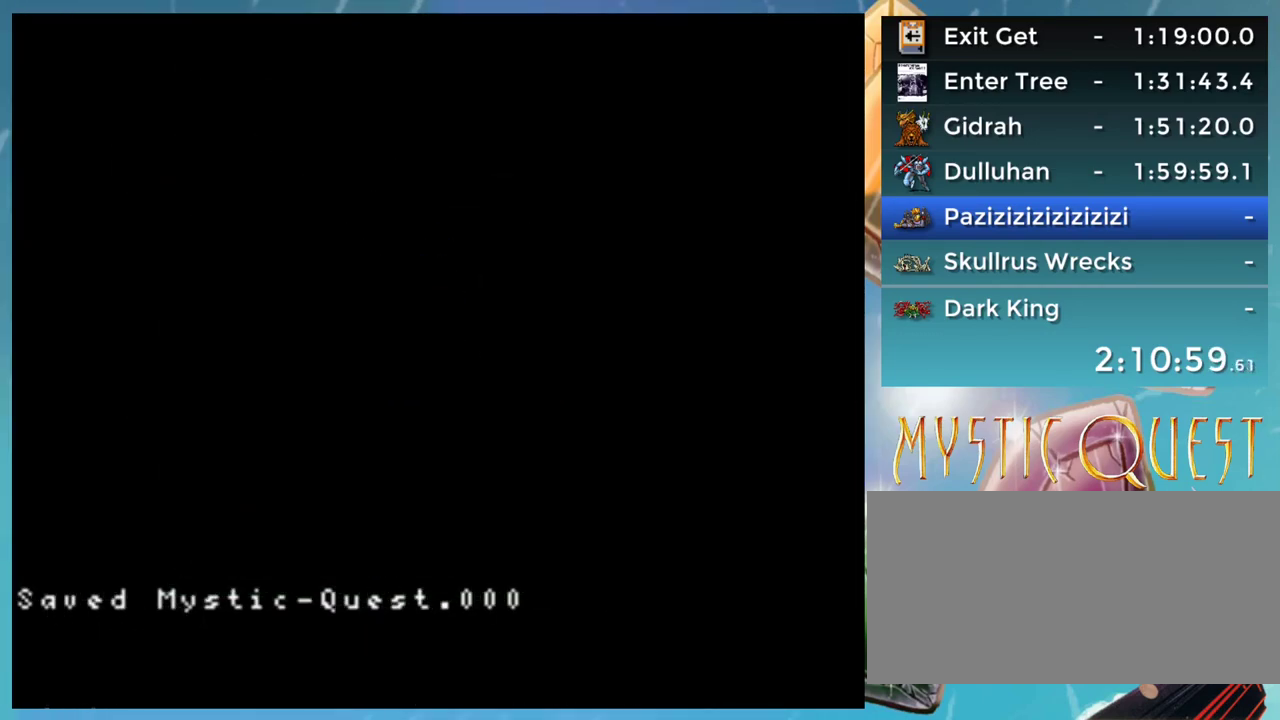
{"buttons": [], "events": []}
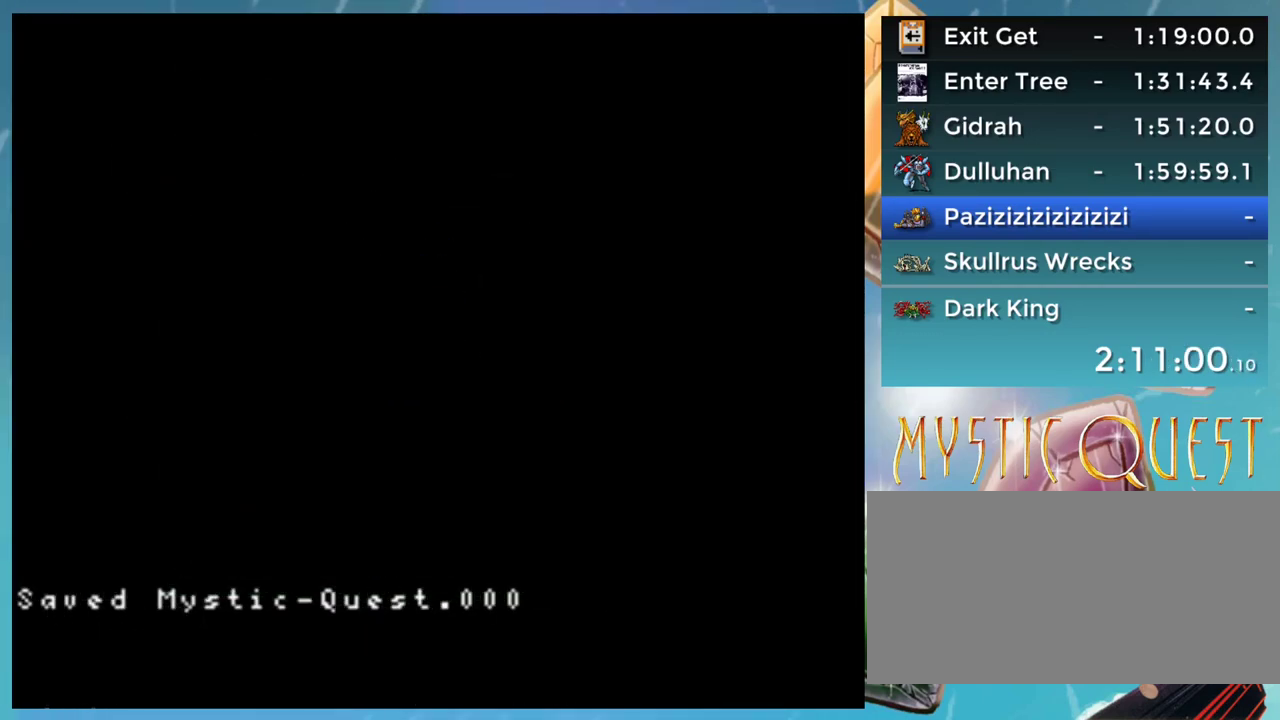
{"buttons": [], "events": []}
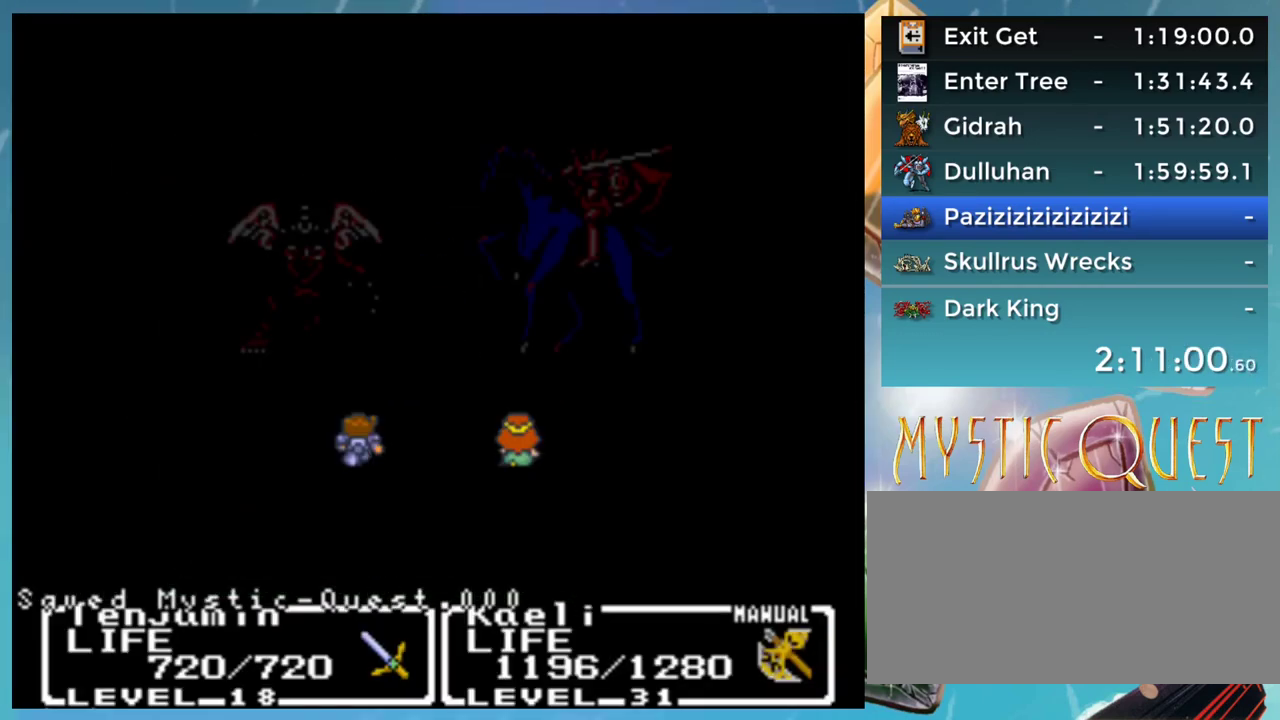
{"buttons": [], "events": []}
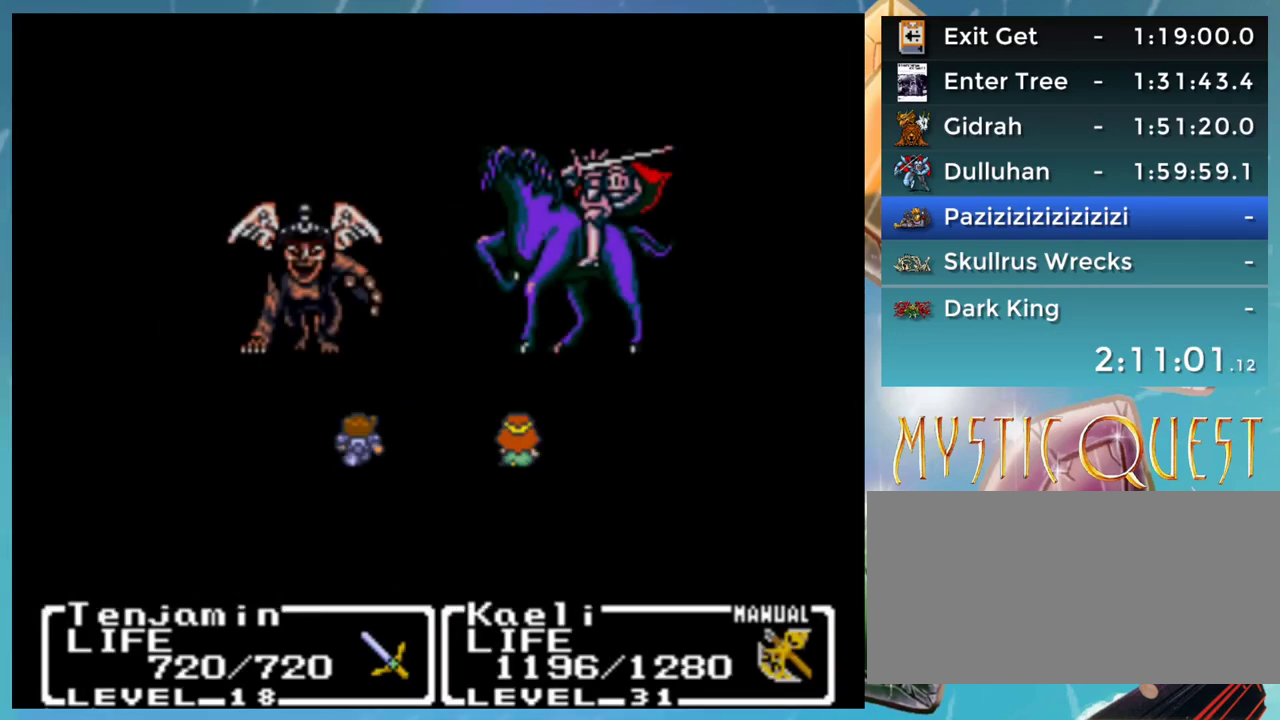
{"buttons": [], "events": []}
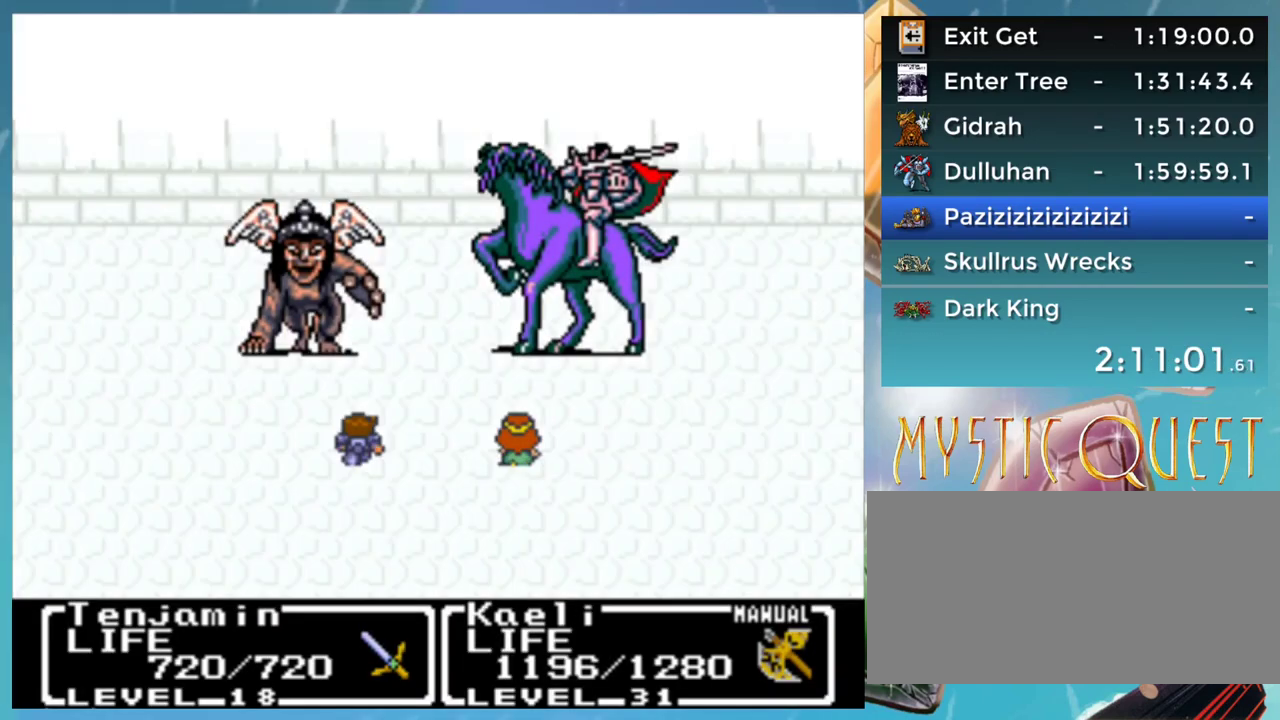
{"buttons": [], "events": []}
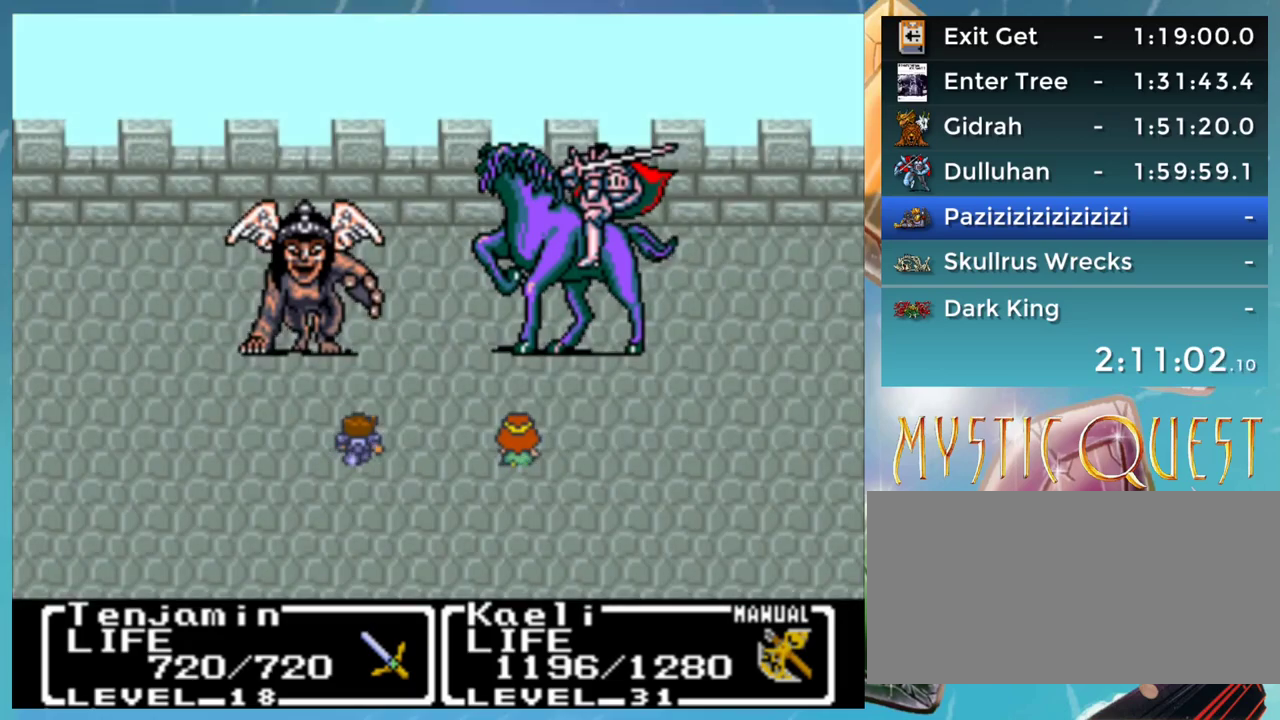
{"buttons": [], "events": []}
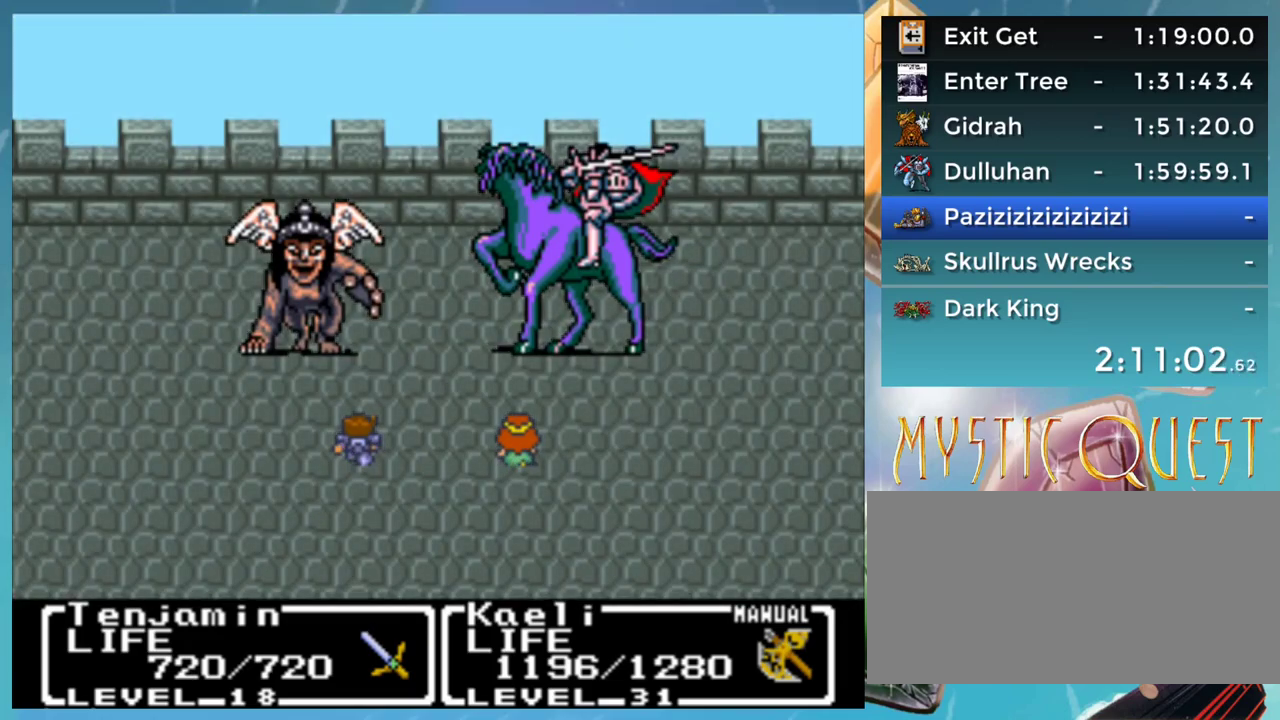
{"buttons": ["A"], "events": [[250, "A", "down"], [317, "A", "up"], [433, "A", "down"]]}